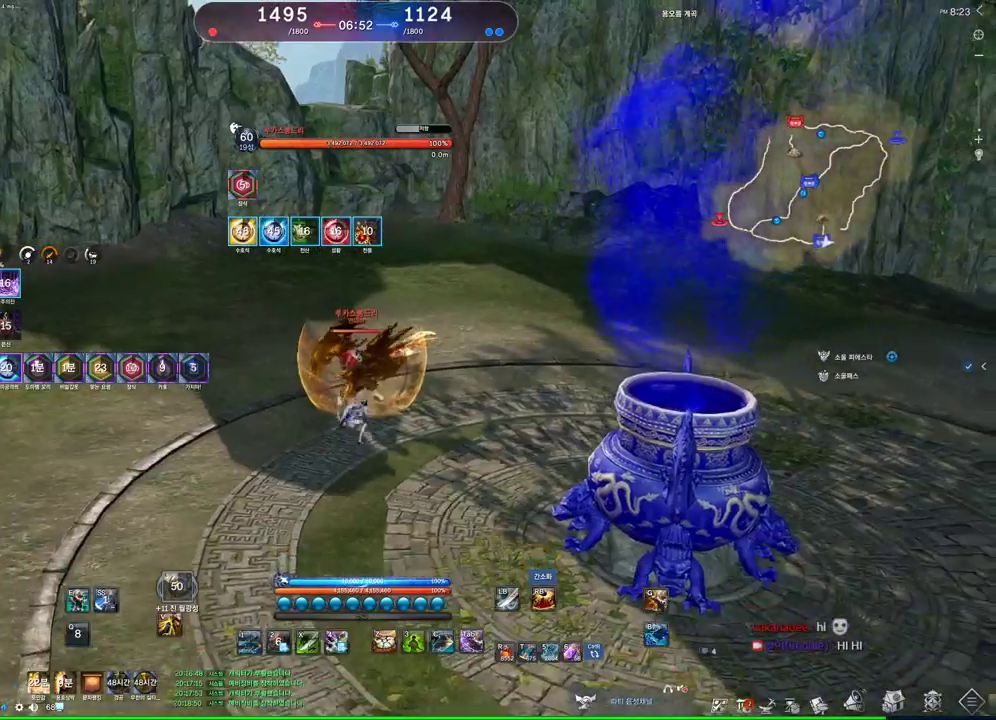
Gameplay with keyboard and mouse; each line is a JSON object with the keys and mouse buttons held at the frame after it. "events" lists presses ("down") and releases ("up") of "1", "2", "3", "4", "5", "a", "alt", "c", "ctrl", "d", "e", "f", "m", "q", "r", "s", "shift", "space", "t", "tab", "tilde", "v", "w", "x", "z", "mouse_left", "mouse_wheel" and "mouse_right" between this image and that frame as [ms after this image, input, new state], when the widget could be followed in between. "mouse_left", "mouse_wheel", "mouse_right" = the "left", "wheel", "right" buttons of the "mouse" list. No other keys are recorded. "wheel" means that the mouse wheel is clicked or scrolled. Not read: mouse_move other_keys.
{"keys": ["1"], "mouse": [], "events": [[33, "e", "down"], [167, "e", "up"], [500, "1", "down"]]}
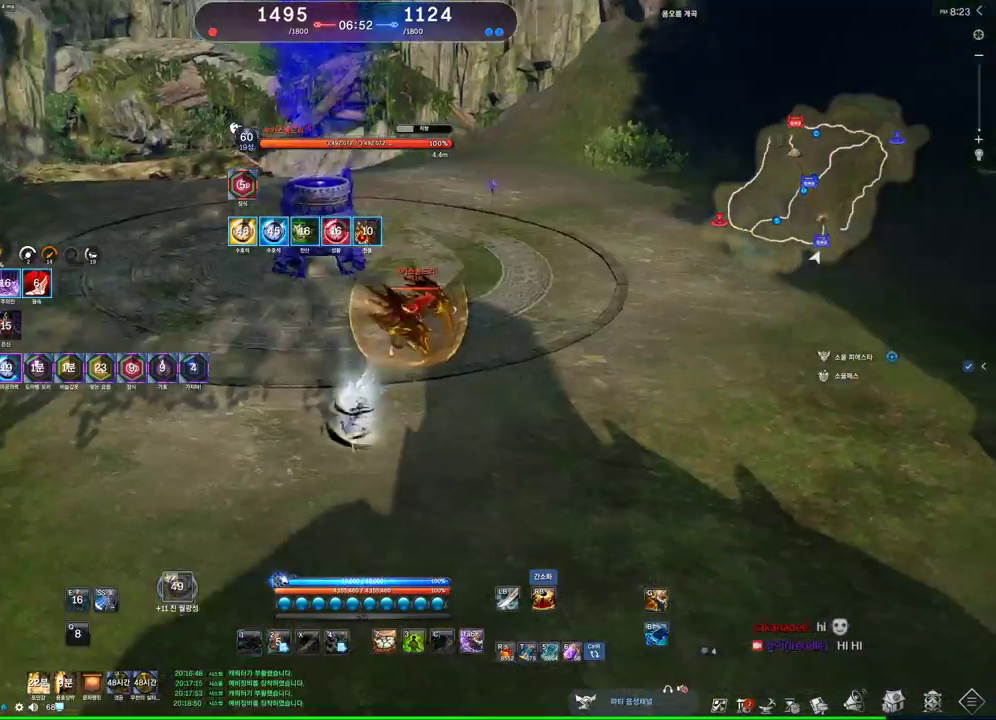
{"keys": ["s"], "mouse": [], "events": [[100, "1", "up"], [333, "s", "down"]]}
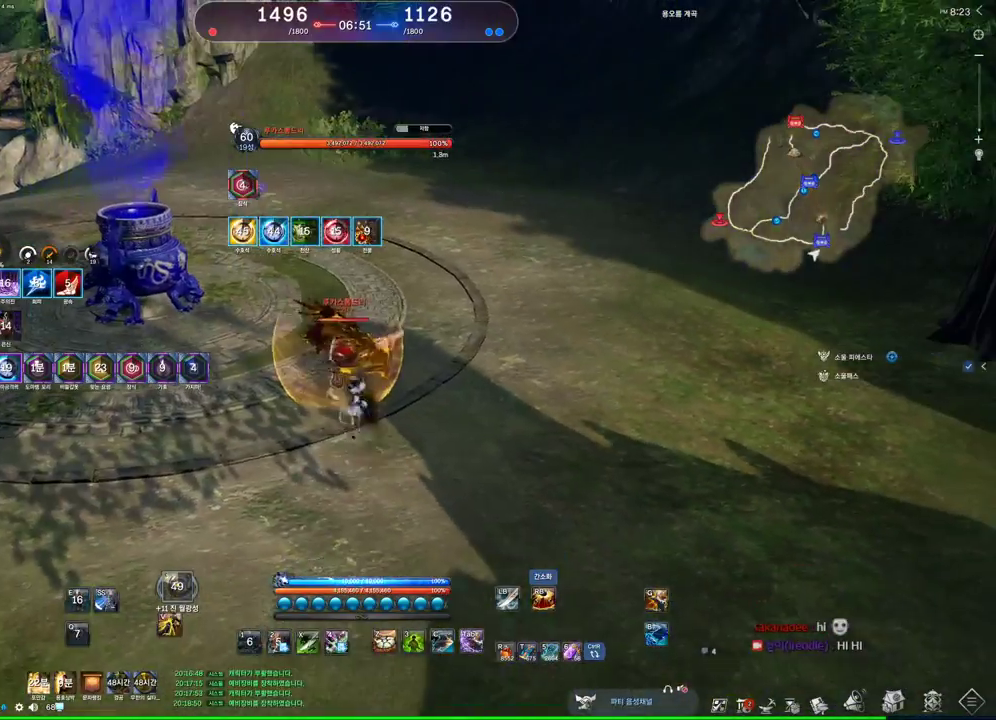
{"keys": ["s"], "mouse": [], "events": [[33, "s", "up"], [233, "f", "down"], [333, "f", "up"], [467, "s", "down"]]}
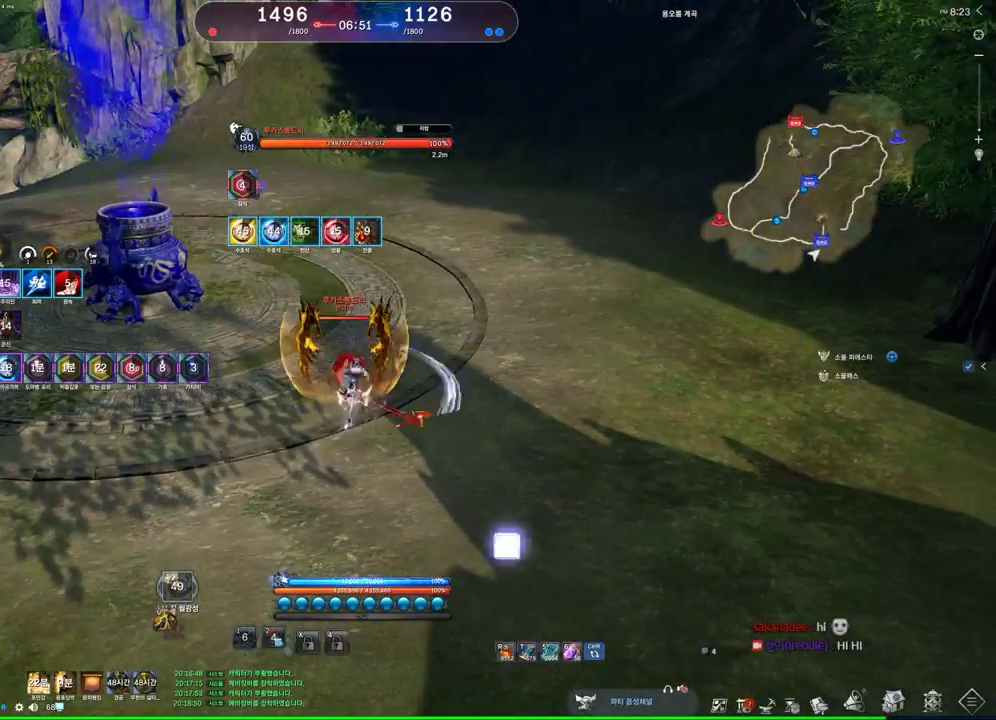
{"keys": [], "mouse": [], "events": [[33, "s", "up"], [133, "s", "down"], [167, "s", "up"], [267, "f", "down"], [500, "f", "up"]]}
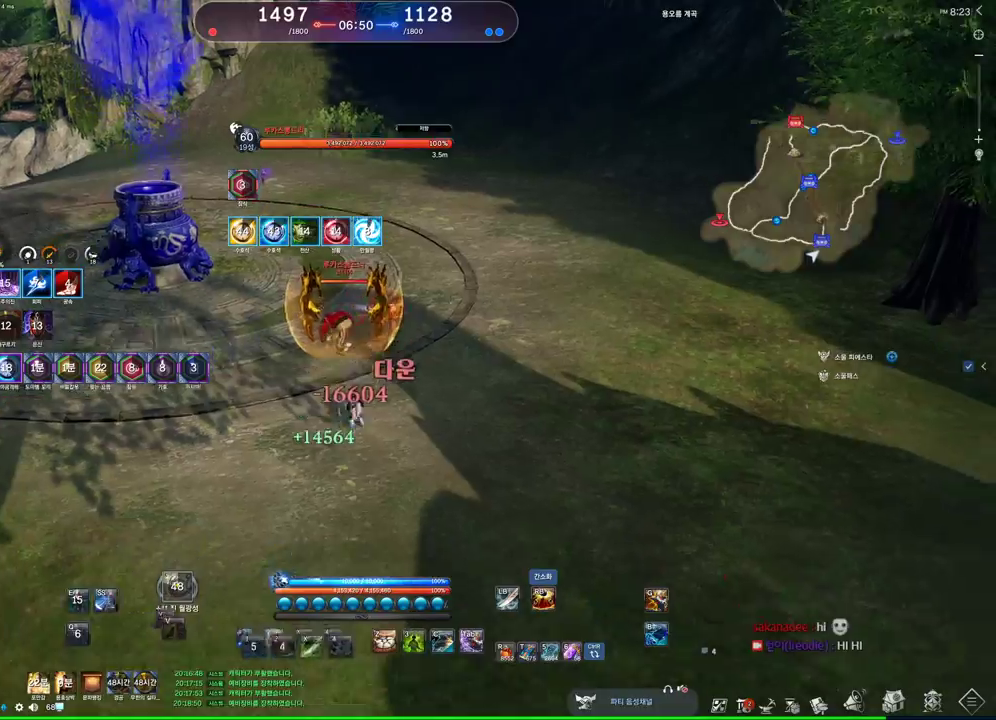
{"keys": ["f"], "mouse": [], "events": [[200, "s", "down"], [233, "s", "up"], [267, "s", "down"], [367, "s", "up"], [433, "f", "down"]]}
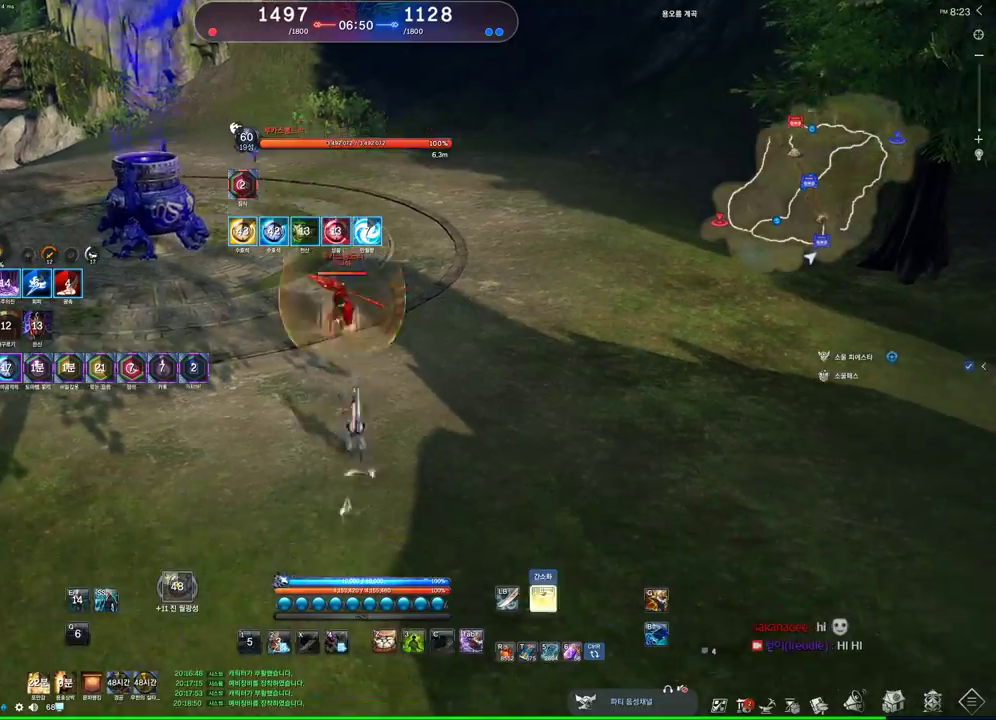
{"keys": [], "mouse": [], "events": [[67, "f", "up"], [333, "s", "down"], [433, "s", "up"]]}
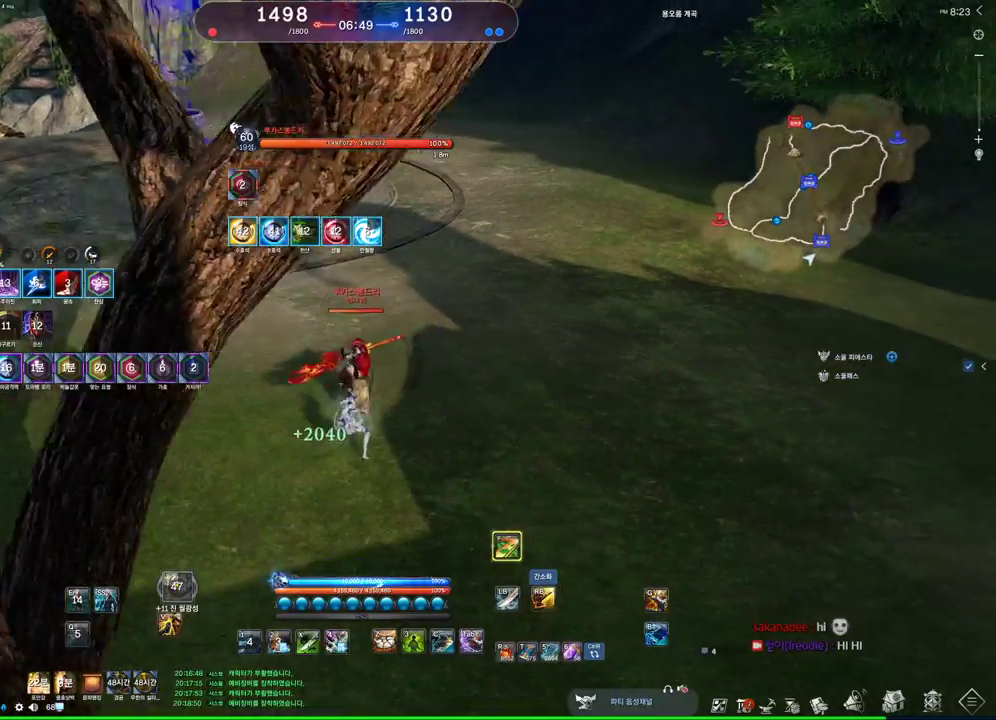
{"keys": [], "mouse": [], "events": [[300, "s", "down"], [367, "s", "up"], [400, "s", "down"], [500, "s", "up"]]}
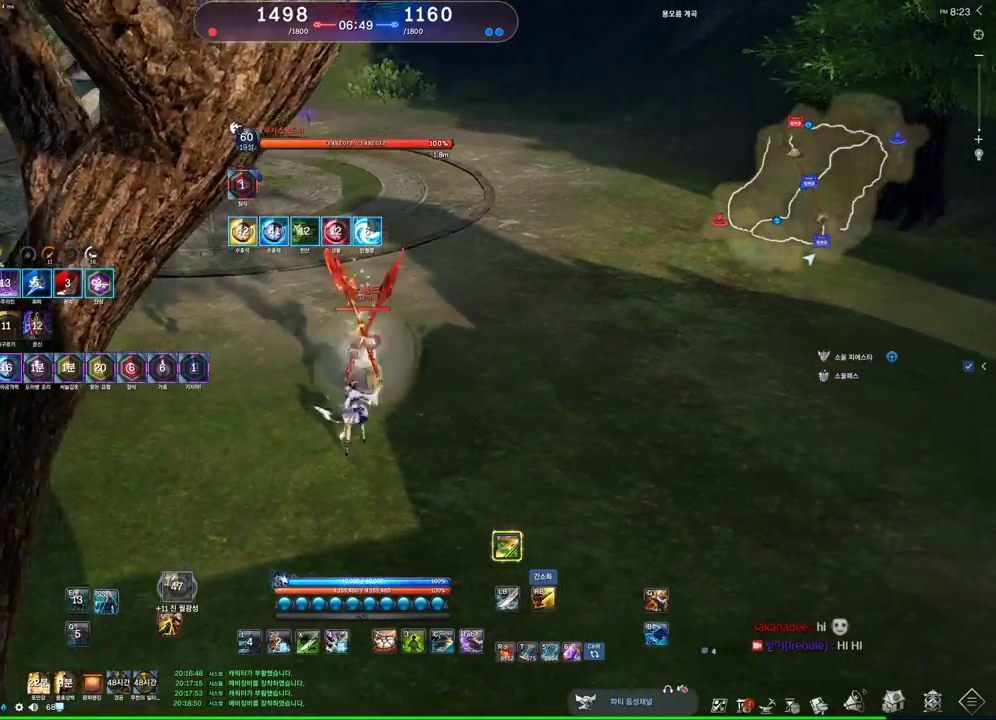
{"keys": [], "mouse": [], "events": [[100, "c", "down"], [200, "c", "up"], [367, "c", "down"], [433, "c", "up"]]}
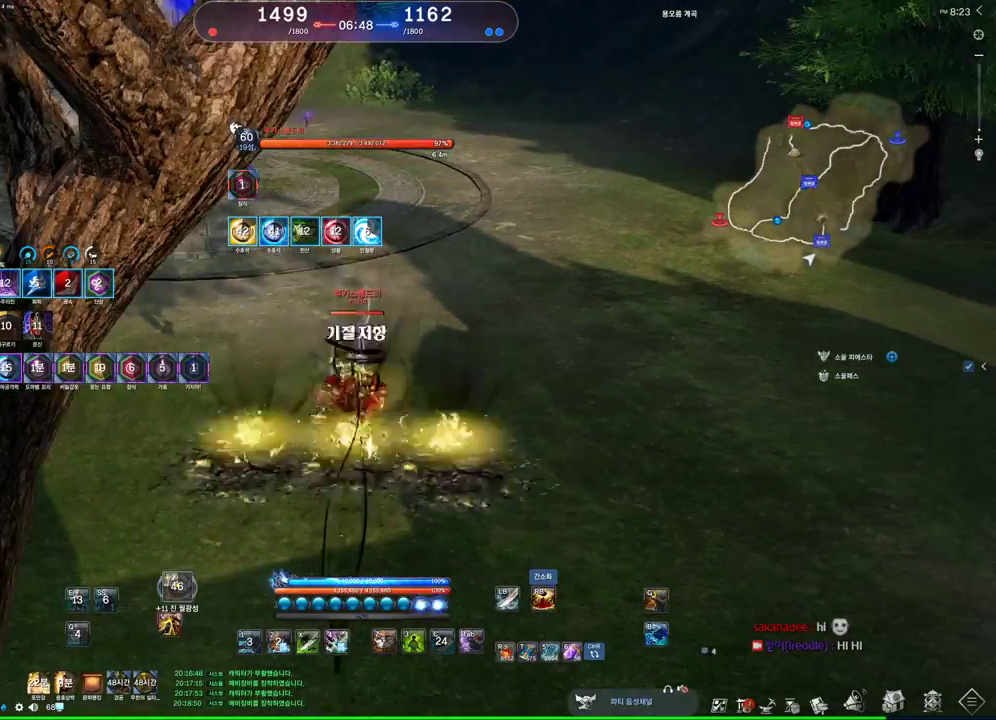
{"keys": ["2"], "mouse": [], "events": [[67, "mouse_left", "down"], [167, "mouse_left", "up"], [200, "4", "down"], [333, "4", "up"], [467, "2", "down"]]}
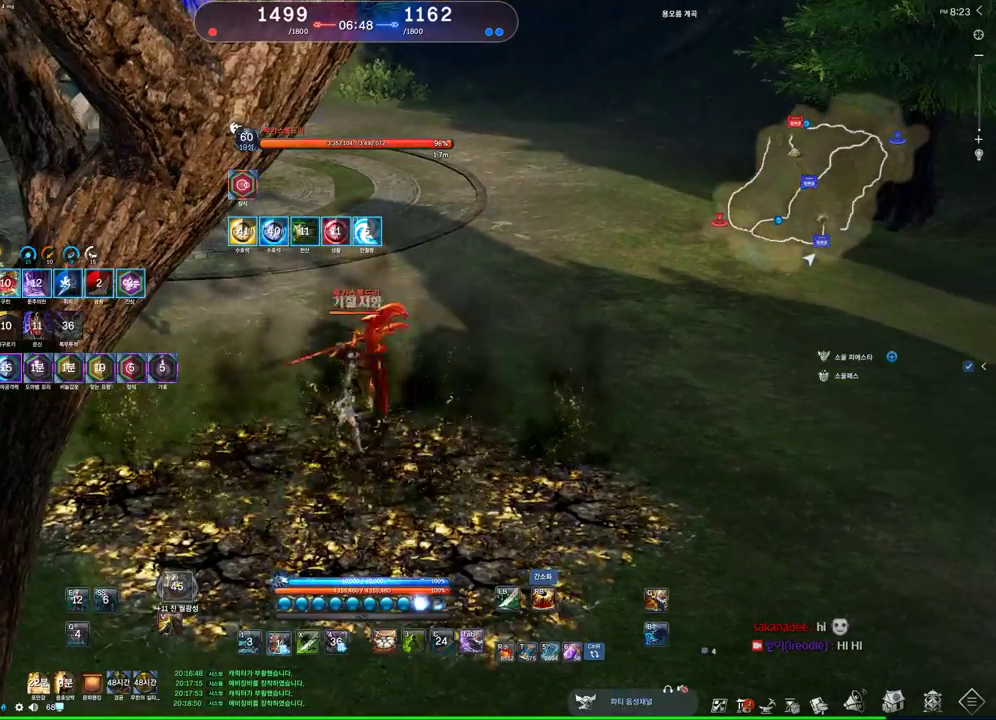
{"keys": ["d", "space"], "mouse": [], "events": [[67, "2", "up"], [133, "d", "down"], [433, "space", "down"]]}
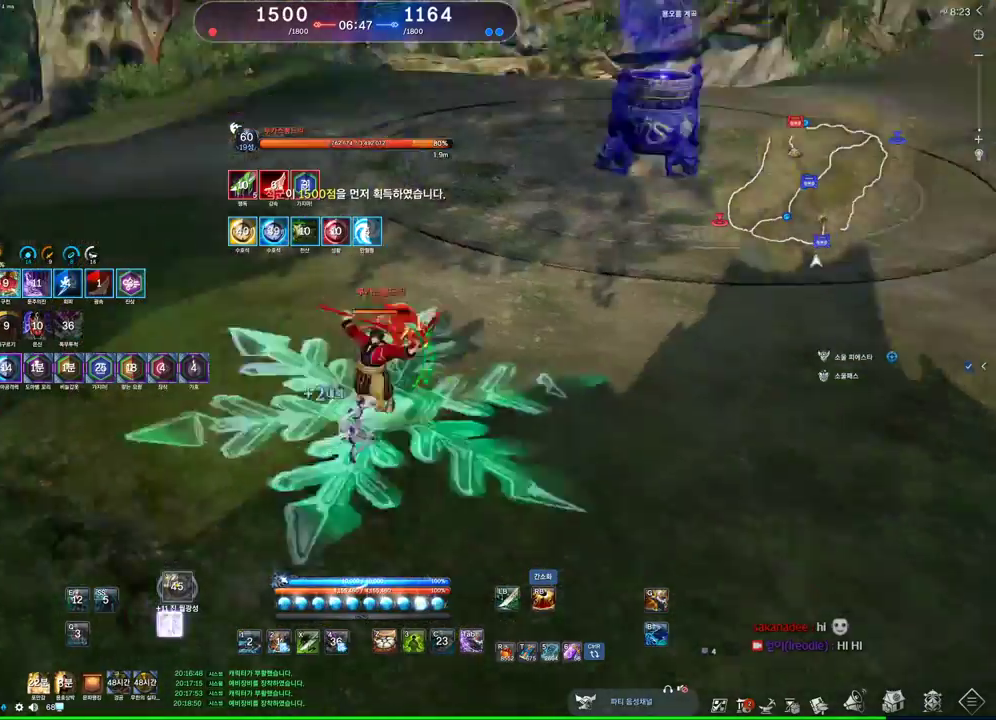
{"keys": [], "mouse": [], "events": [[100, "d", "up"], [100, "space", "up"], [133, "2", "down"], [233, "2", "up"]]}
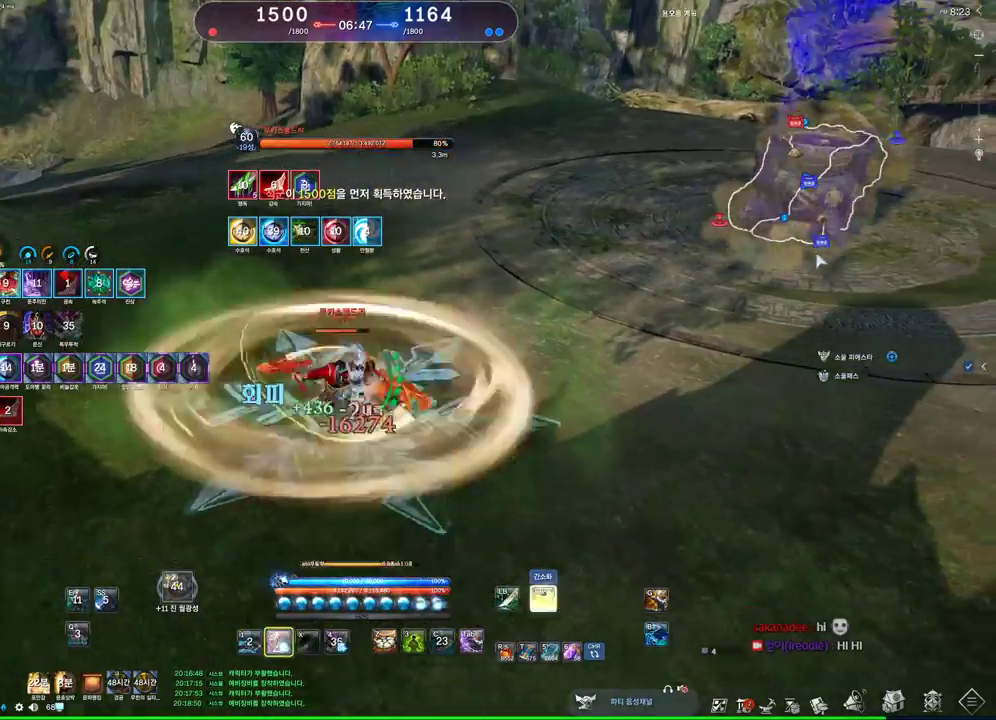
{"keys": ["d"], "mouse": [], "events": [[167, "w", "down"], [200, "d", "down"], [300, "w", "up"]]}
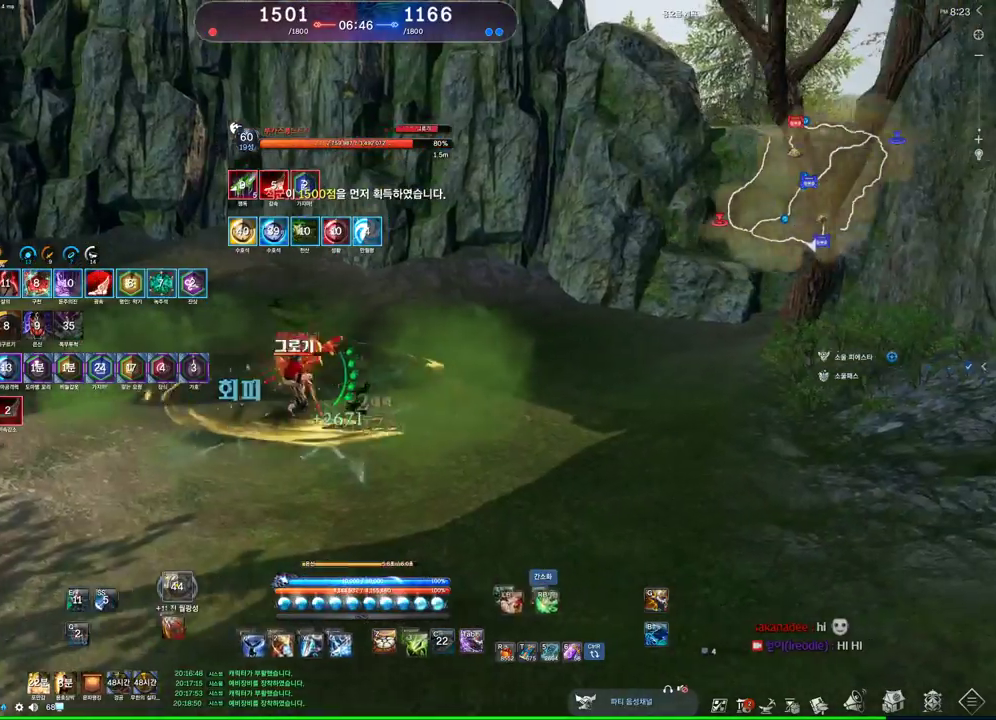
{"keys": ["a"], "mouse": [], "events": [[67, "d", "up"], [433, "a", "down"]]}
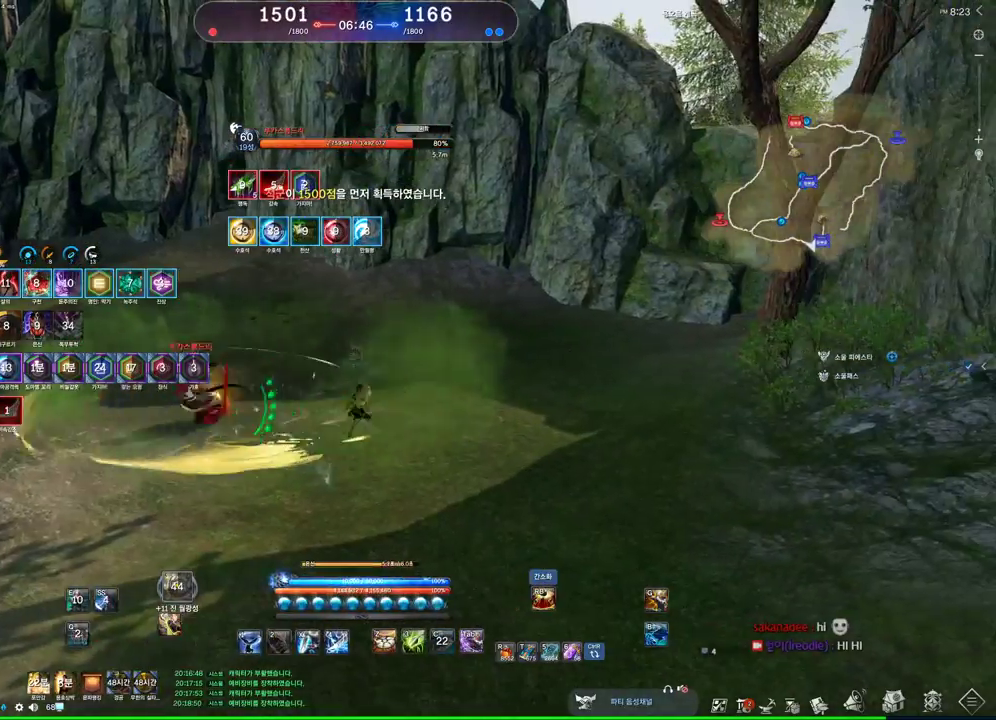
{"keys": ["a"], "mouse": [], "events": [[233, "1", "down"], [333, "1", "up"]]}
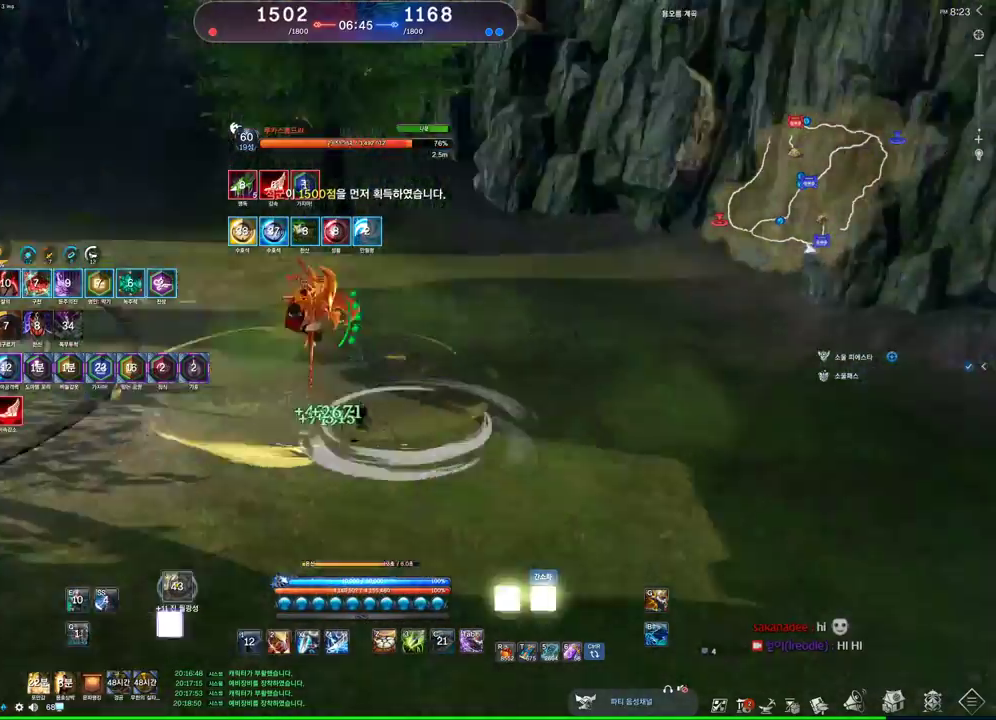
{"keys": ["a"], "mouse": [], "events": []}
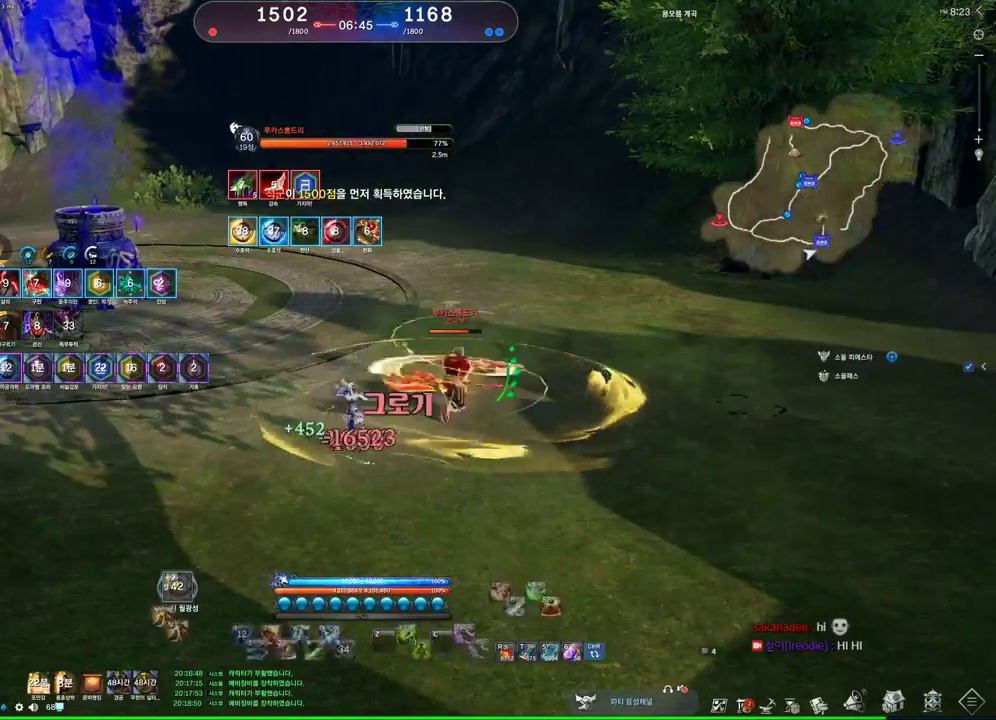
{"keys": ["tab"], "mouse": [], "events": [[67, "f", "down"], [267, "f", "up"], [300, "a", "up"], [500, "tab", "down"]]}
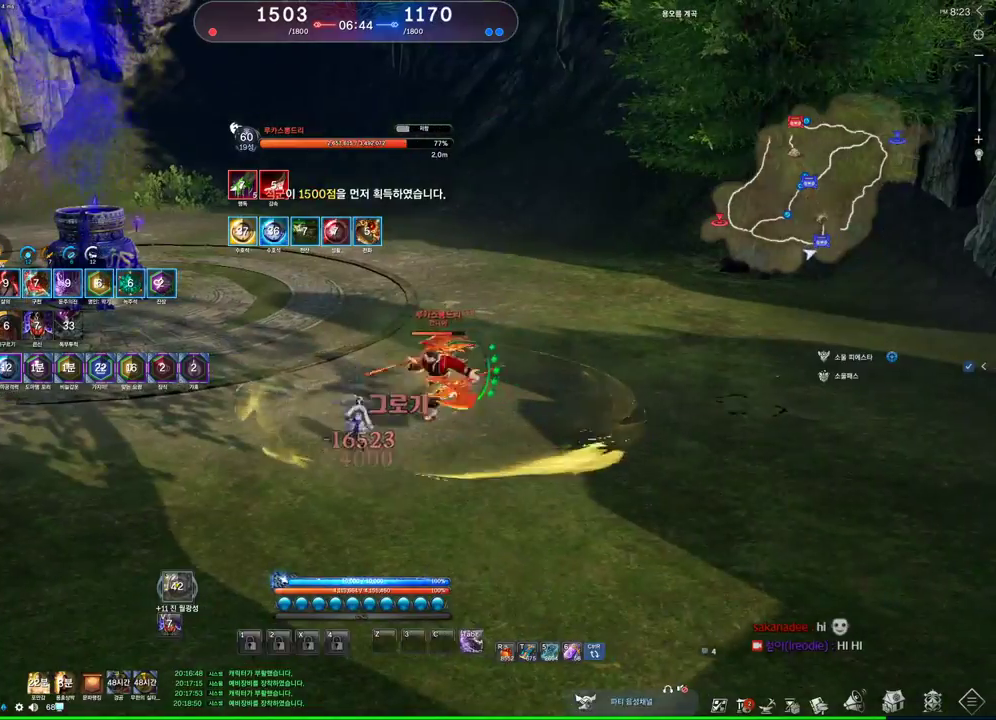
{"keys": ["w"], "mouse": [], "events": [[100, "tab", "up"], [233, "w", "down"]]}
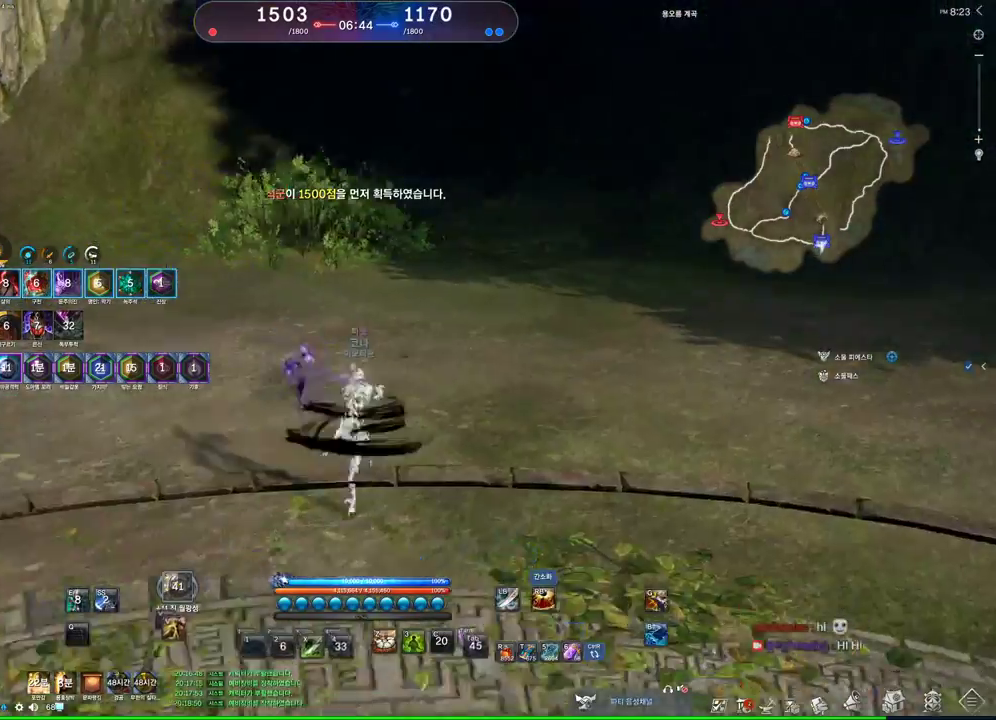
{"keys": ["a"], "mouse": [], "events": [[67, "a", "down"], [167, "w", "up"]]}
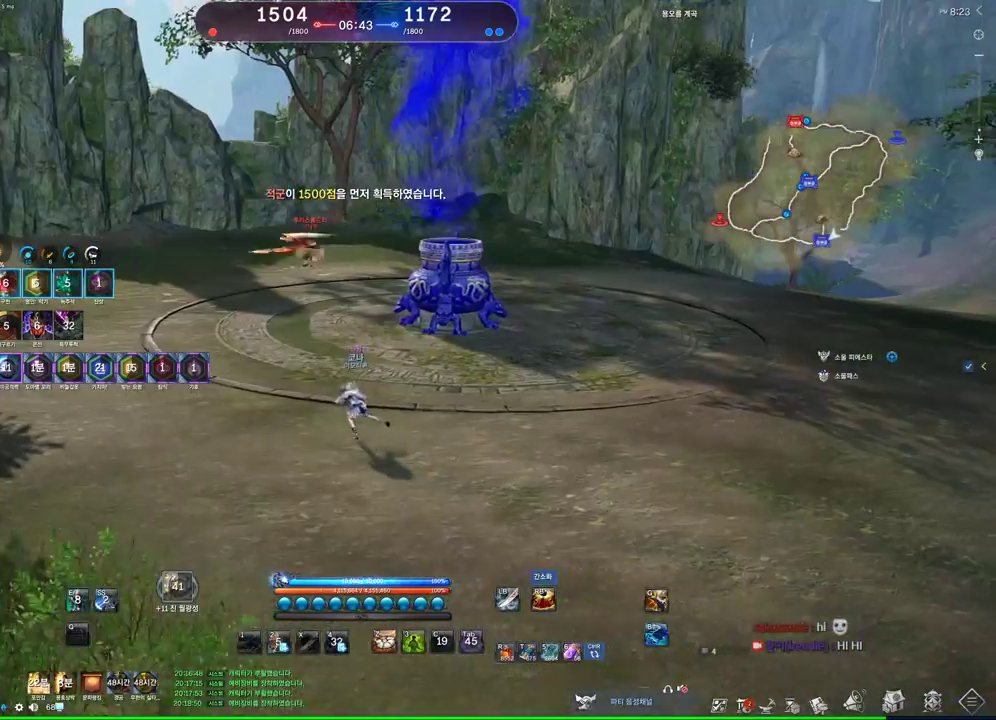
{"keys": ["a"], "mouse": [], "events": []}
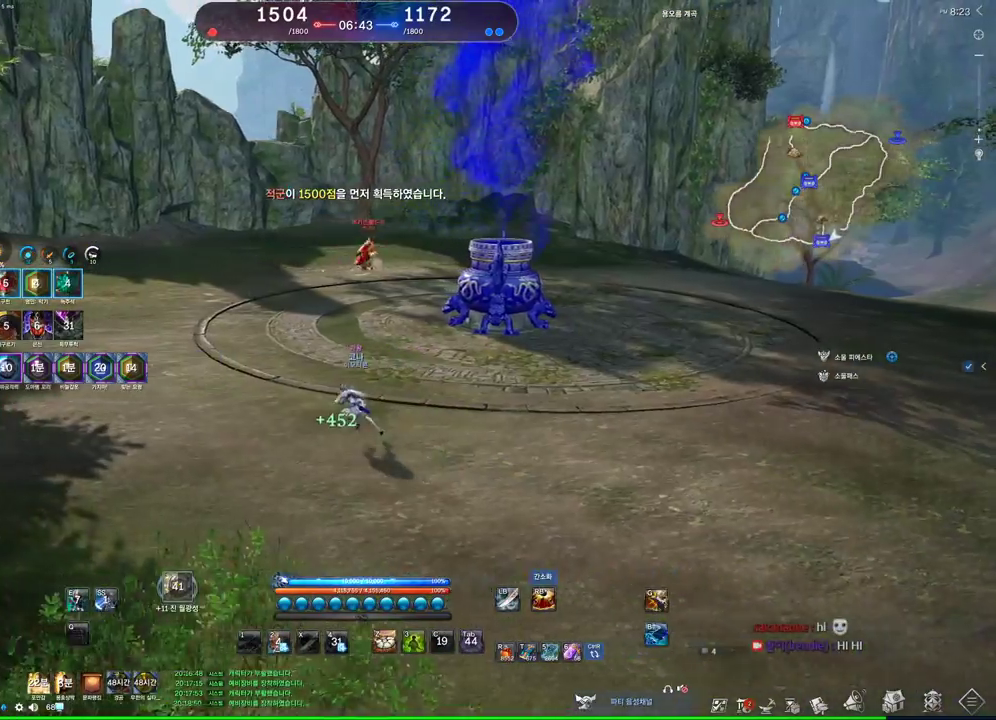
{"keys": ["d"], "mouse": [], "events": [[133, "a", "up"], [133, "d", "down"], [133, "w", "down"], [200, "w", "up"]]}
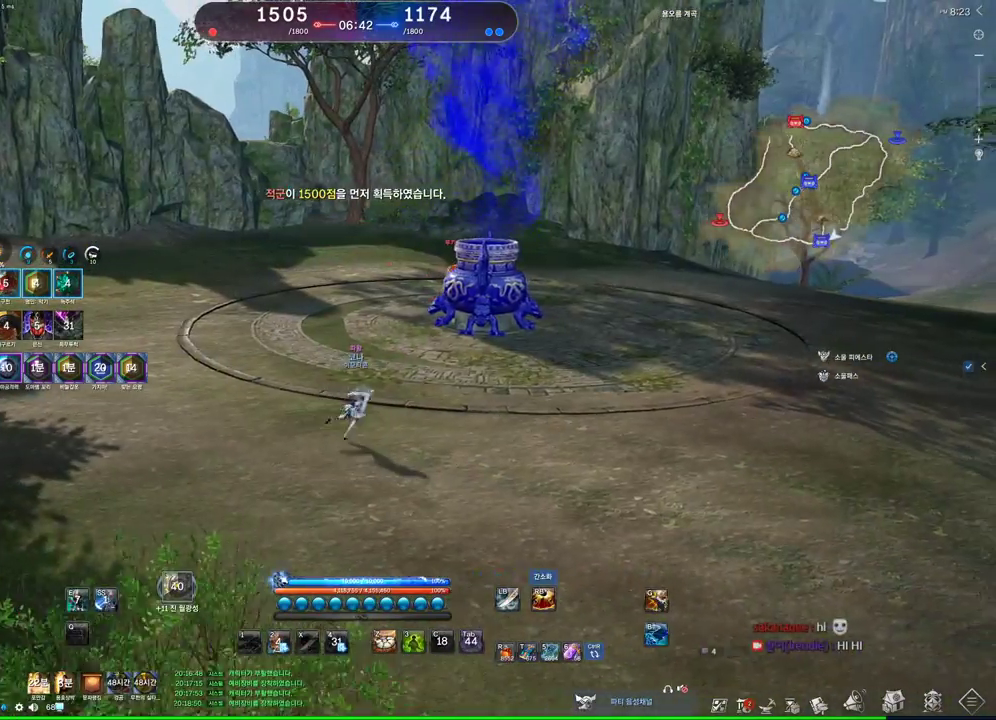
{"keys": ["alt", "d", "w"], "mouse": [], "events": [[33, "w", "down"], [100, "alt", "down"]]}
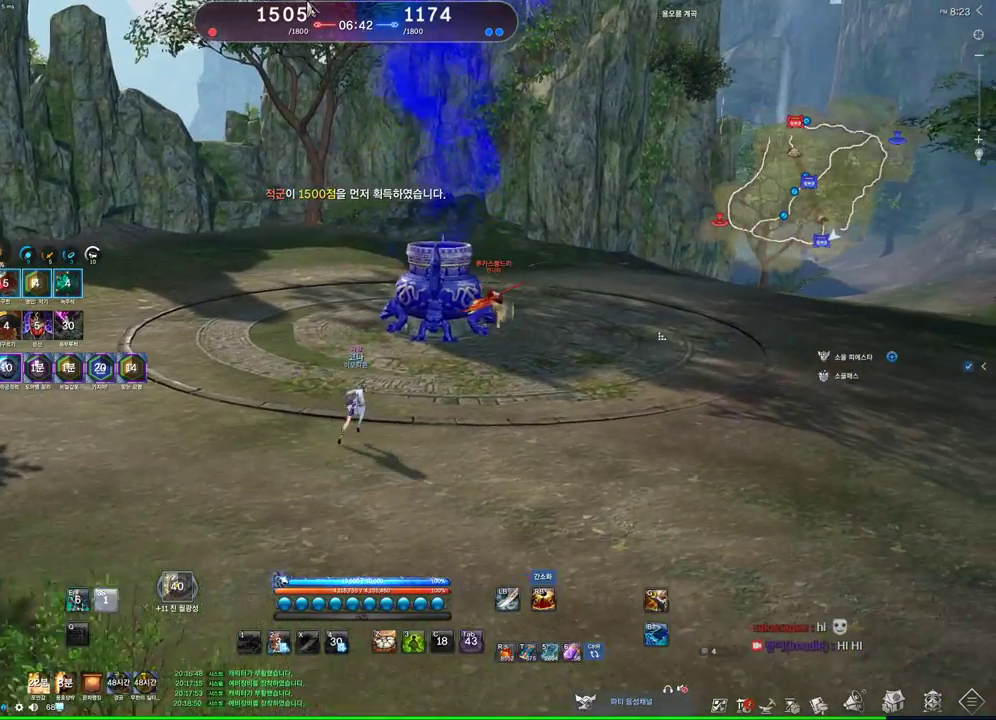
{"keys": ["a"], "mouse": [], "events": [[67, "alt", "up"], [133, "d", "up"], [167, "a", "down"], [200, "w", "up"]]}
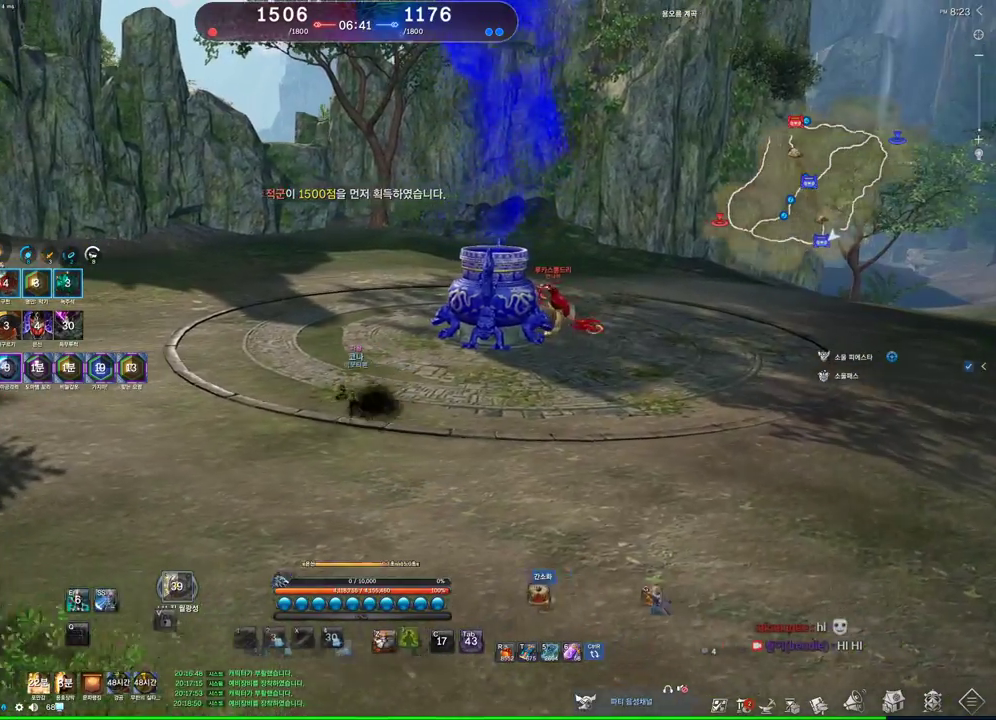
{"keys": ["alt"], "mouse": [], "events": [[267, "alt", "down"], [333, "a", "up"]]}
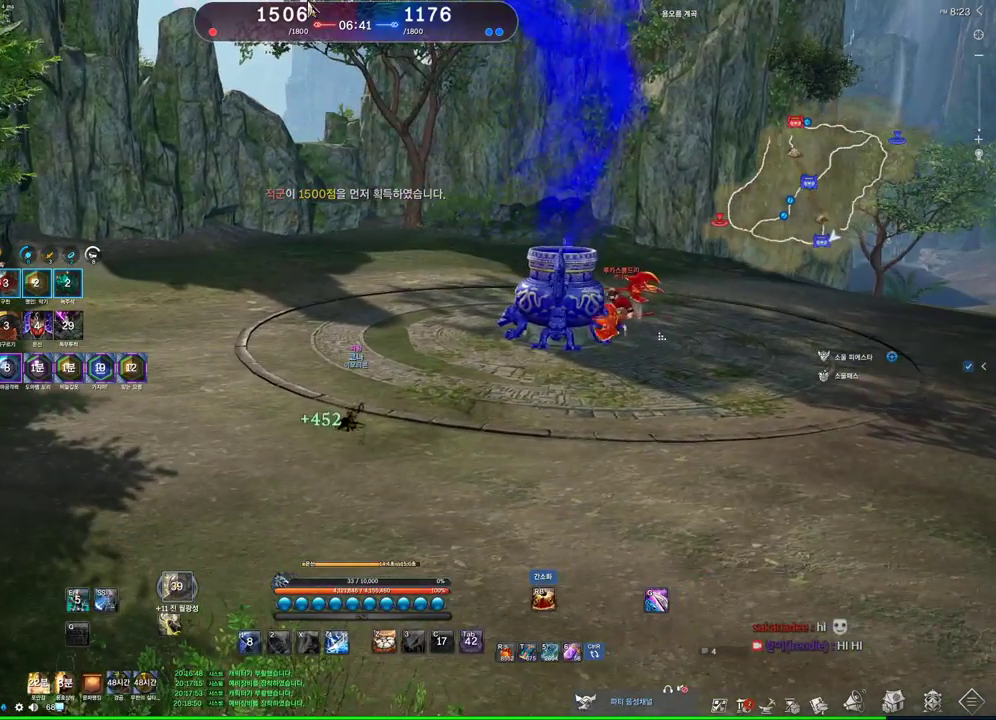
{"keys": [], "mouse": [], "events": [[100, "mouse_left", "down"], [267, "mouse_left", "up"], [400, "alt", "up"]]}
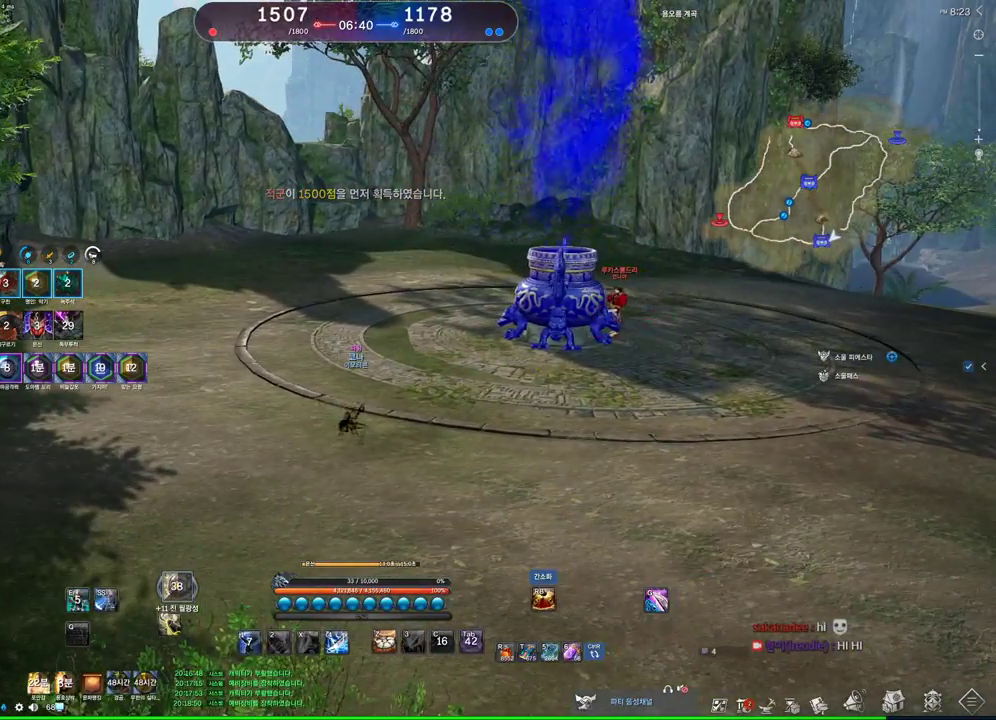
{"keys": ["d"], "mouse": [], "events": [[33, "d", "down"]]}
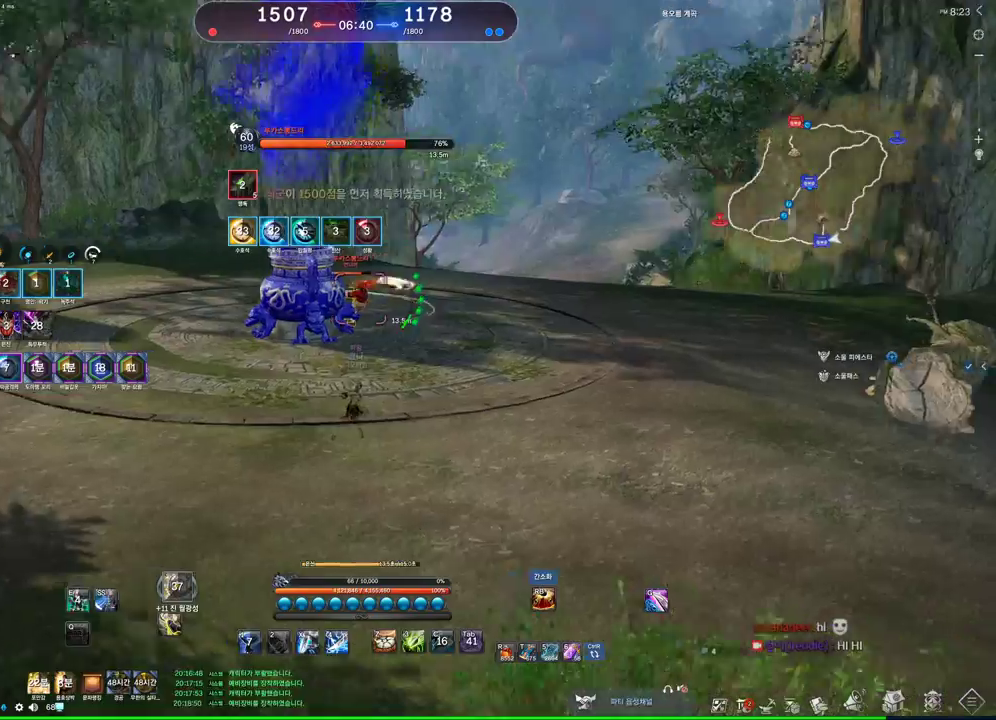
{"keys": ["d"], "mouse": [], "events": [[100, "d", "up"], [100, "w", "down"], [200, "w", "up"], [233, "3", "down"], [333, "3", "up"], [467, "d", "down"]]}
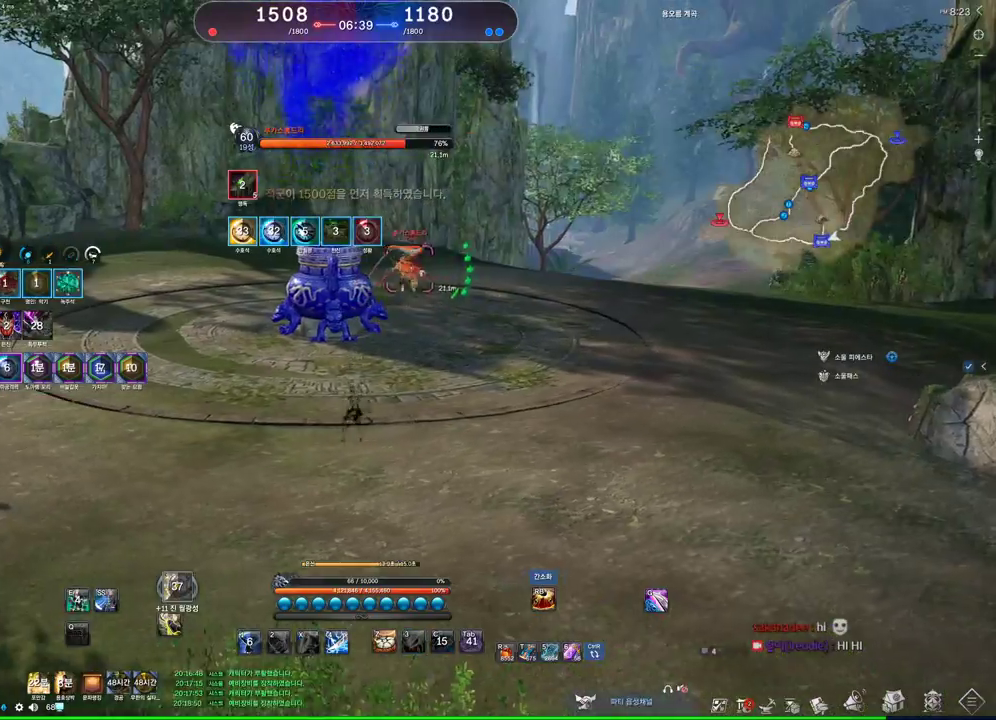
{"keys": ["w"], "mouse": [], "events": [[233, "w", "down"], [400, "d", "up"]]}
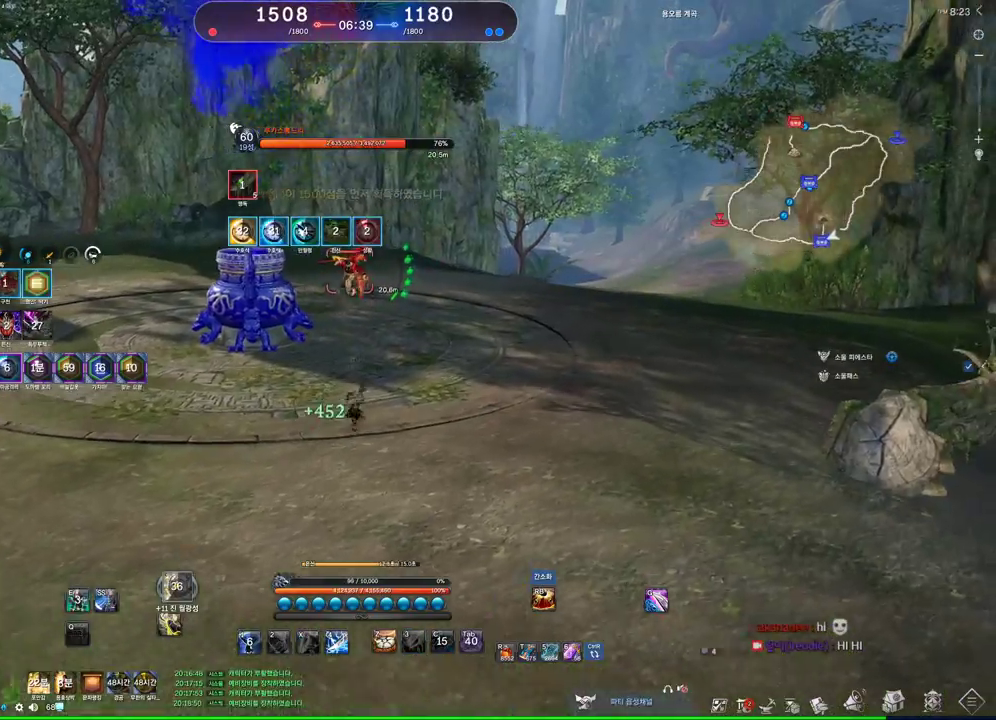
{"keys": ["d", "w"], "mouse": [], "events": [[233, "alt", "down"], [300, "d", "down"], [367, "alt", "up"]]}
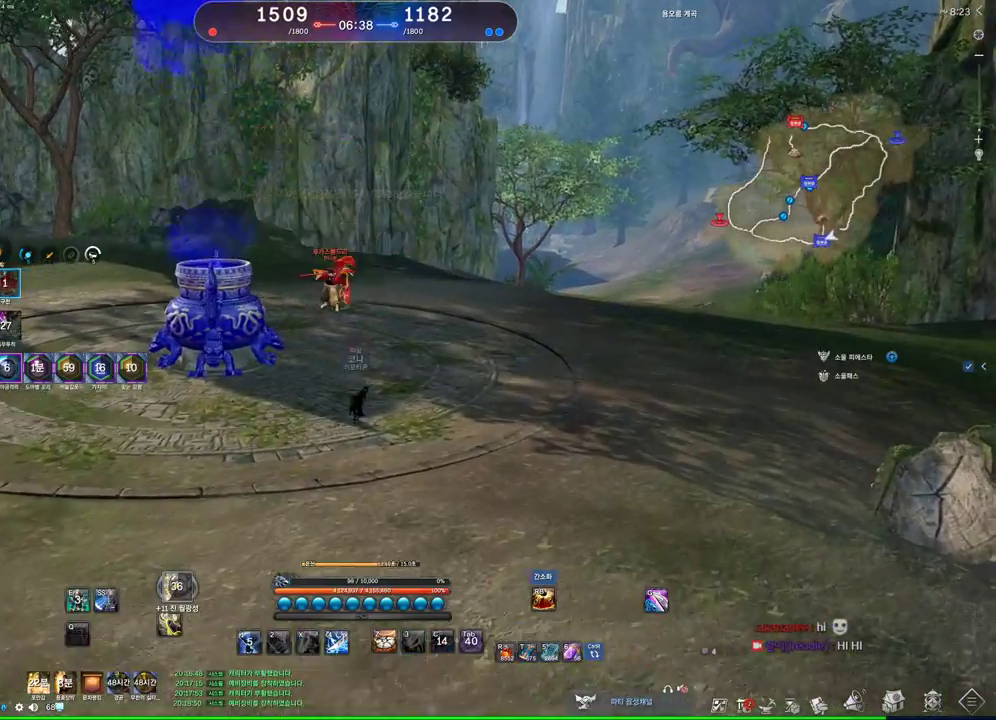
{"keys": [], "mouse": [], "events": [[100, "d", "up"], [300, "w", "up"]]}
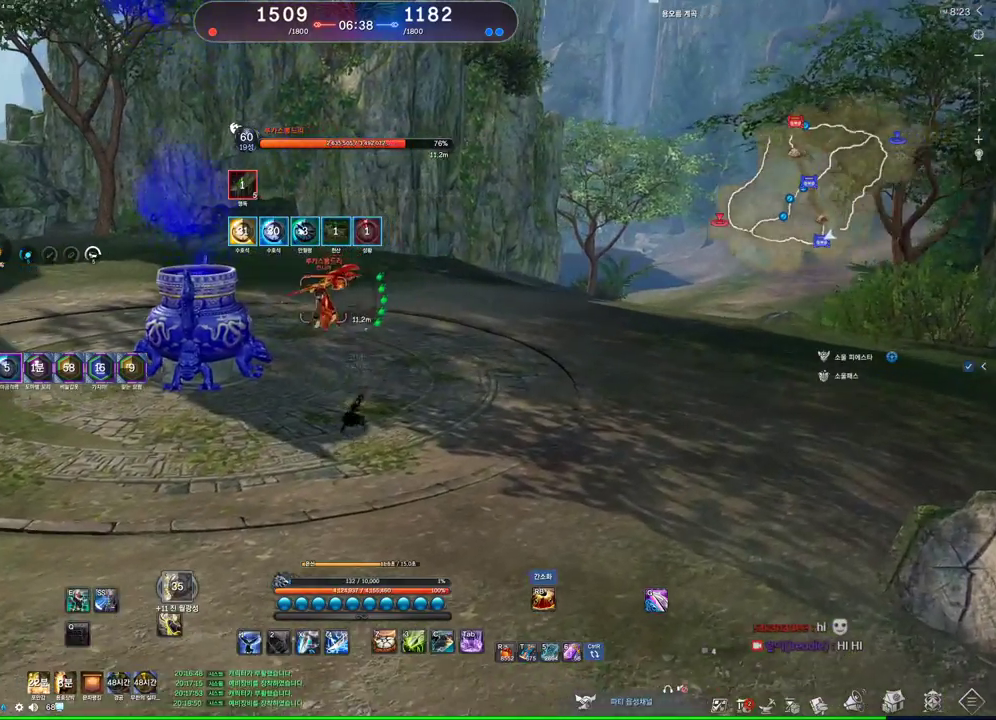
{"keys": [], "mouse": [], "events": [[300, "c", "down"], [400, "c", "up"]]}